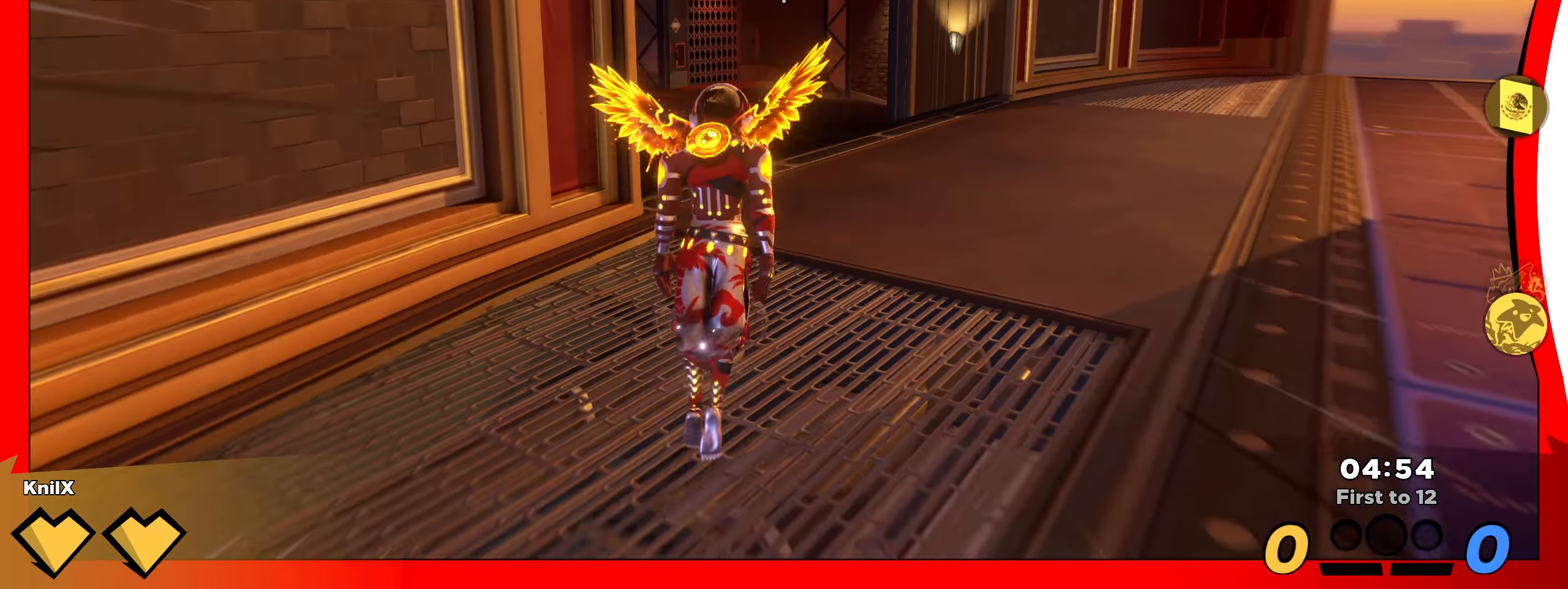
Gameplay with keyboard and mouse; each line is a JSON object with the keys and mouse buttons held at the frame after it. "events" lists presses ("down") and releases ("up") of "a", "alt", "ctrl", "d", "e", "f", "q", "r", "s", "shift", "space", "w", "mouse_left", "mouse_wheel", "mouse_right", "mouse_mb4" and "mouse_mb5" between this image and that frame as [ms after this image, input, new state], when the widget could be followed in between. "mouse_left", "mouse_wheel", "mouse_right", "mouse_mb4", "mouse_mb5" = the "left", "wheel", "right", "mb4", "mb5" buttons of the "mouse" list. No other keys are recorded. "wheel" means that the mouse wheel is clicked or scrolled. Mouse movement is not recorded.
{"keys": ["shift", "w"], "mouse": [], "events": [[134, "q", "up"]]}
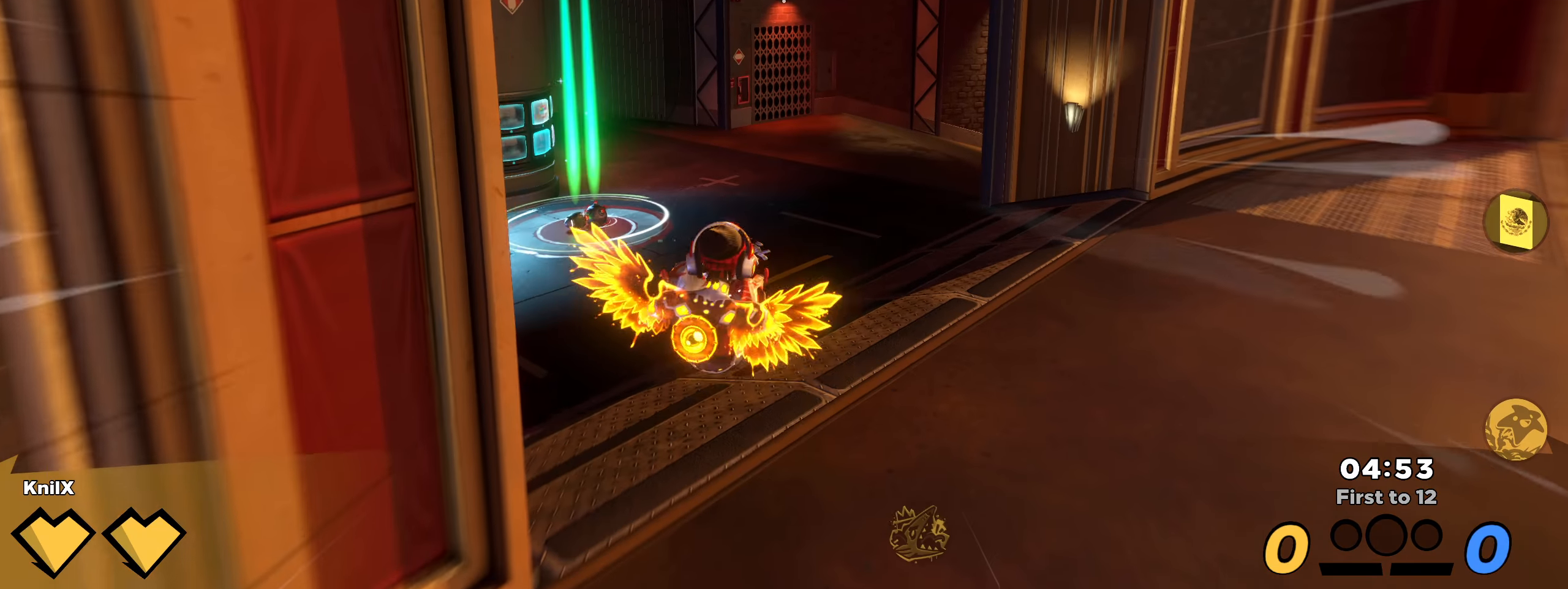
{"keys": ["w"], "mouse": [], "events": [[216, "space", "down"], [341, "space", "up"], [358, "q", "down"], [425, "shift", "up"], [483, "q", "up"]]}
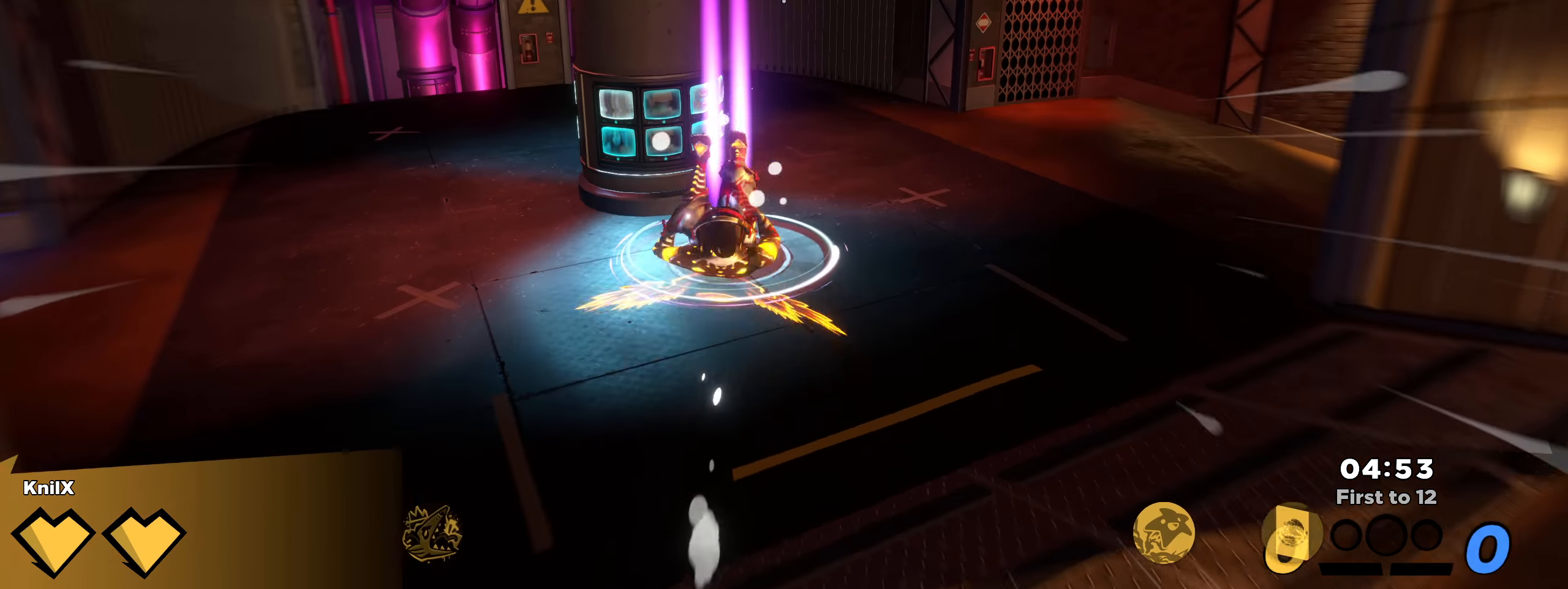
{"keys": ["w"], "mouse": [], "events": [[25, "shift", "down"], [100, "shift", "up"], [191, "shift", "down"], [266, "shift", "up"], [358, "shift", "down"], [425, "shift", "up"]]}
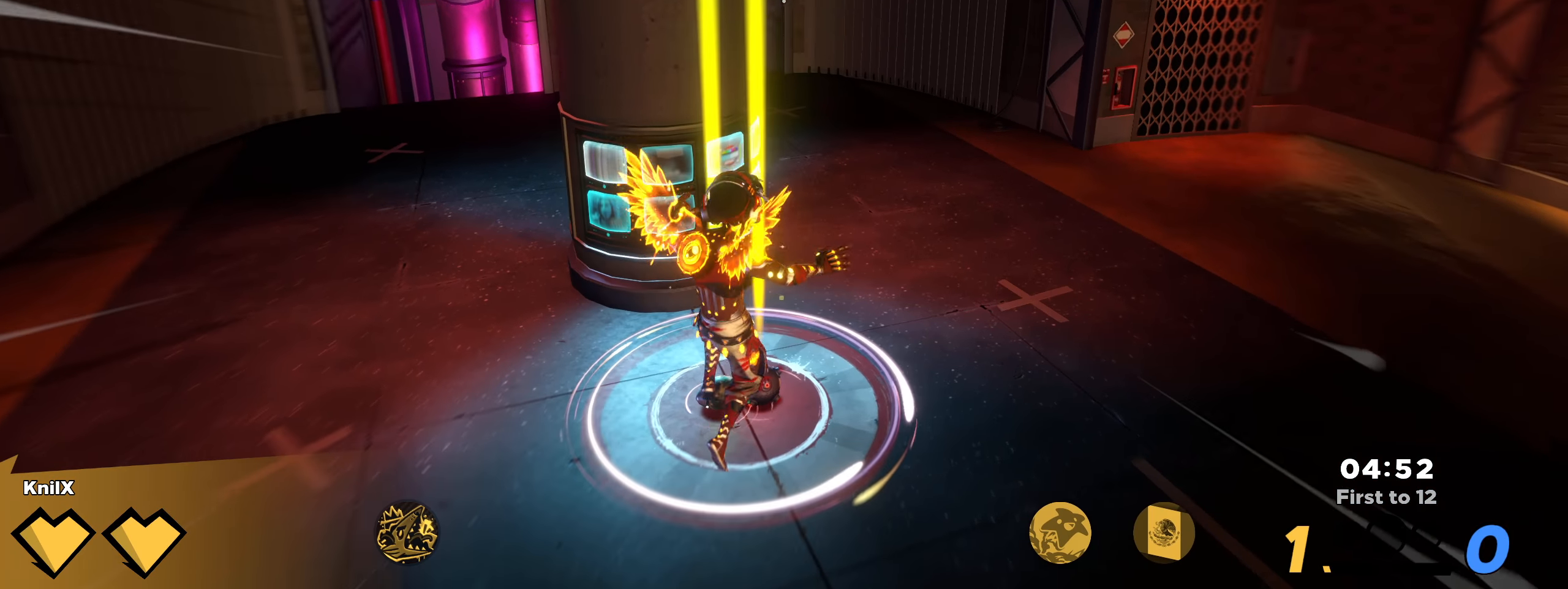
{"keys": ["shift", "w"], "mouse": [], "events": [[16, "shift", "down"], [283, "d", "down"], [383, "d", "up"]]}
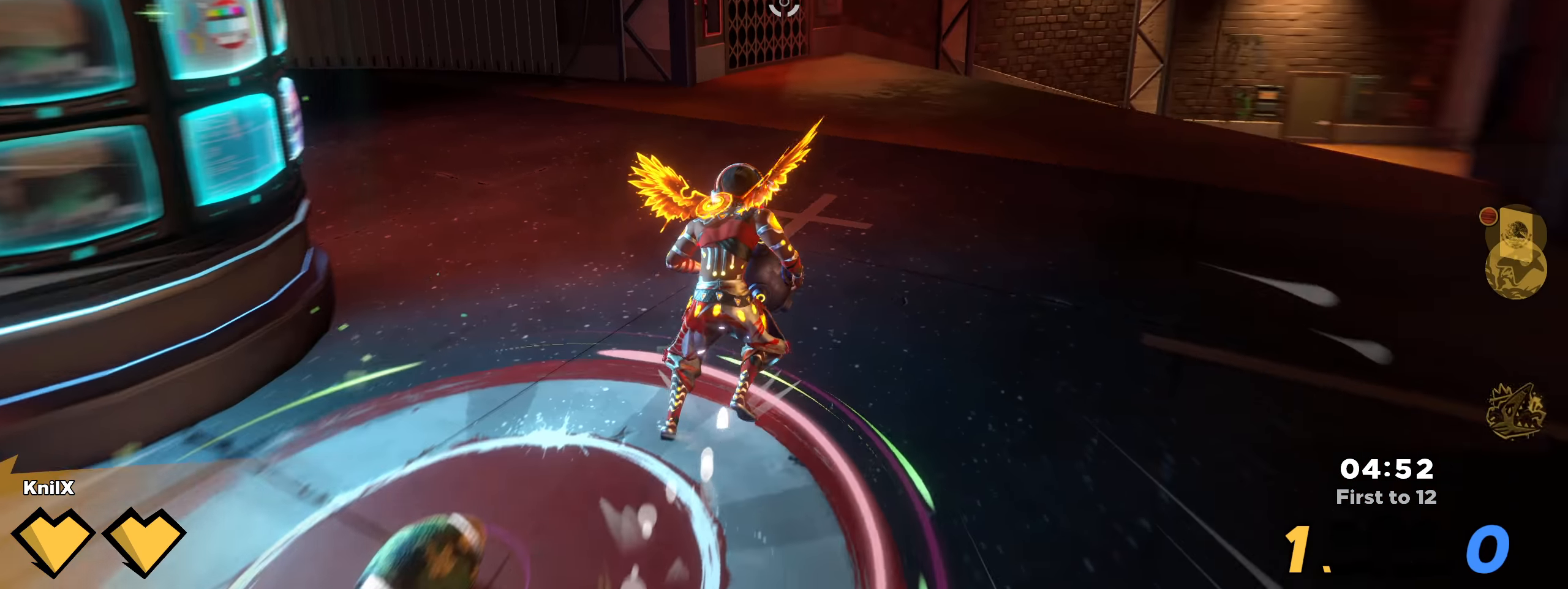
{"keys": ["shift", "space", "w"], "mouse": [], "events": [[325, "d", "down"], [350, "space", "down"], [483, "d", "up"]]}
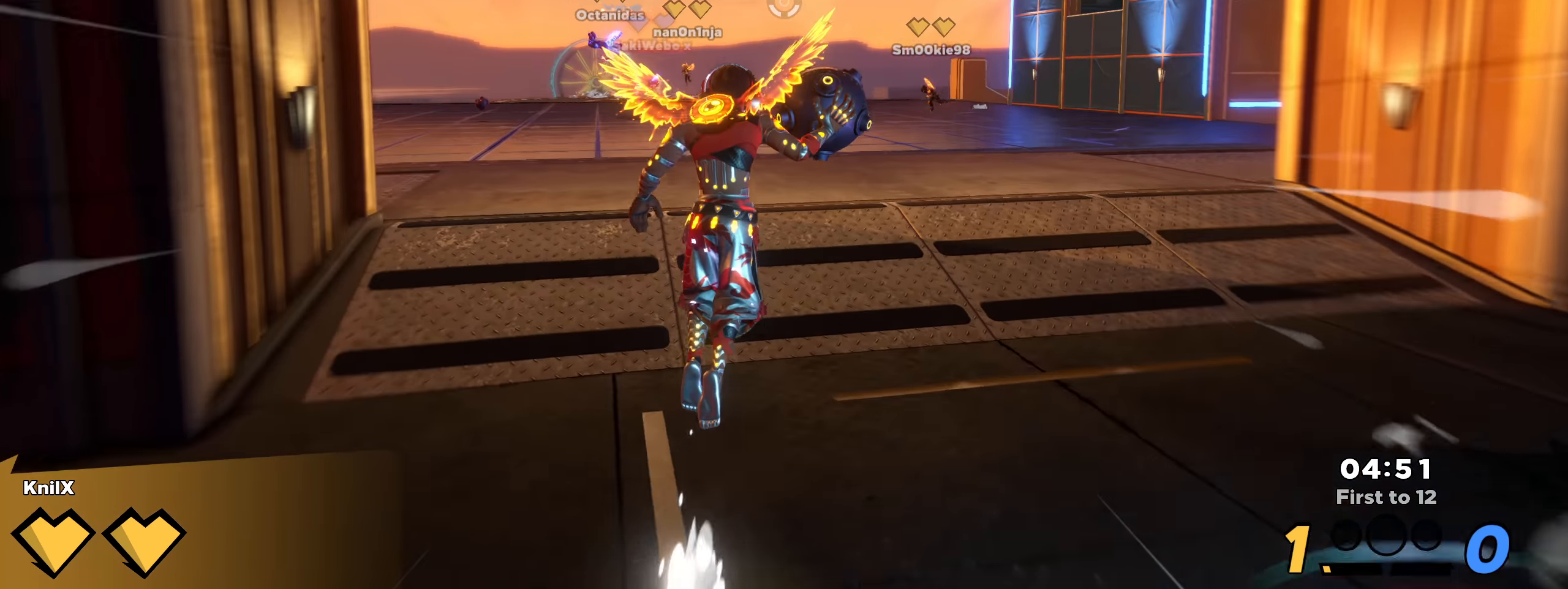
{"keys": ["shift", "w"], "mouse": [], "events": [[8, "space", "up"], [25, "shift", "up"], [258, "shift", "down"]]}